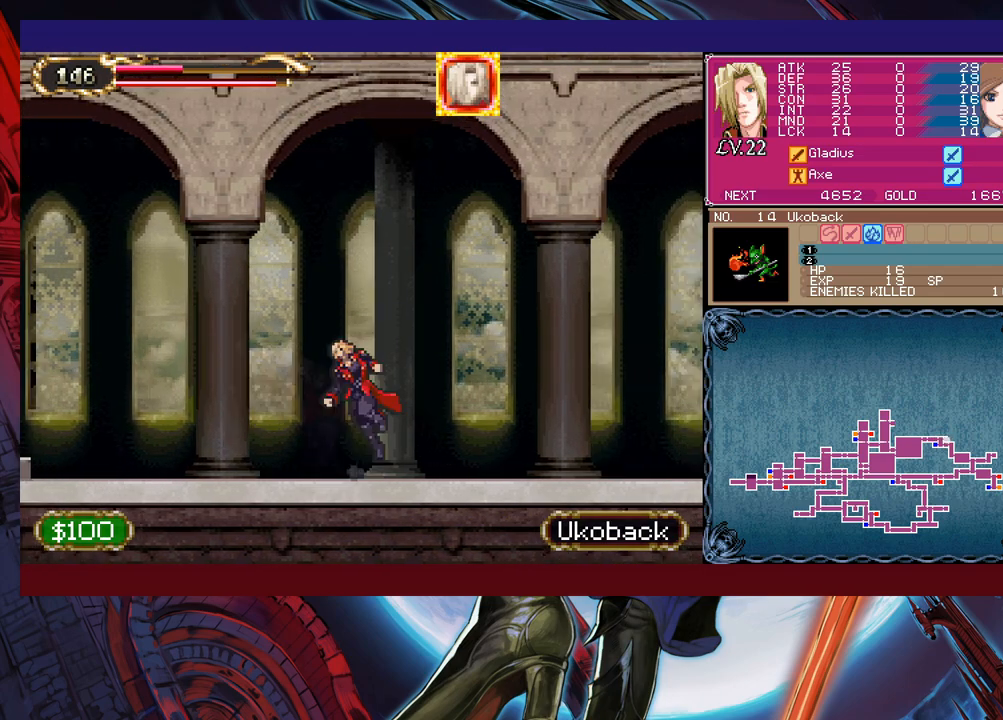
Gameplay with a controller (Xbox layout); each line is a JSON object with the inputs held at the frame after it. "events" lists button and stick changes between this image and that frame as [ms after this image, input, new state], when the widget could be followed in between. Not read: L2 L3 R2 R3 right_stick.
{"buttons": ["Y"], "left_stick": "left", "events": [[33, "left_stick", "down-right"], [233, "left_stick", "left"], [250, "B", "down"], [283, "B", "up"], [283, "left_stick", "right"], [483, "left_stick", "left"], [500, "Y", "down"]]}
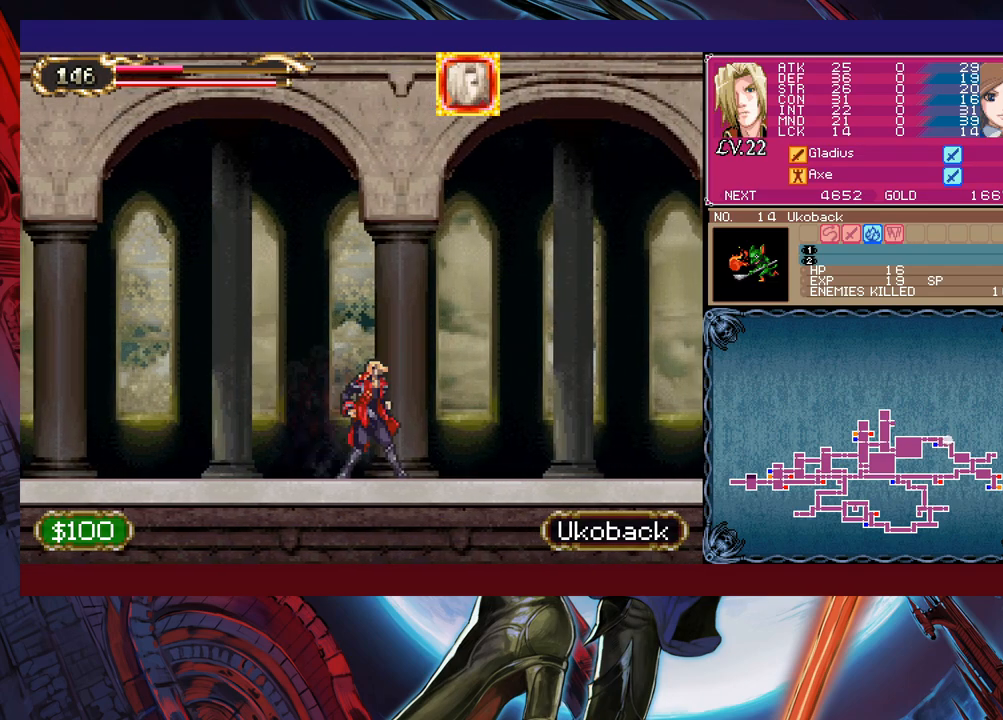
{"buttons": [], "left_stick": "left", "events": [[33, "B", "down"], [33, "Y", "up"], [50, "B", "up"], [50, "left_stick", "right"], [250, "left_stick", "left"], [283, "Y", "down"], [300, "B", "down"], [300, "Y", "up"], [333, "B", "up"], [350, "left_stick", "right"], [500, "left_stick", "left"]]}
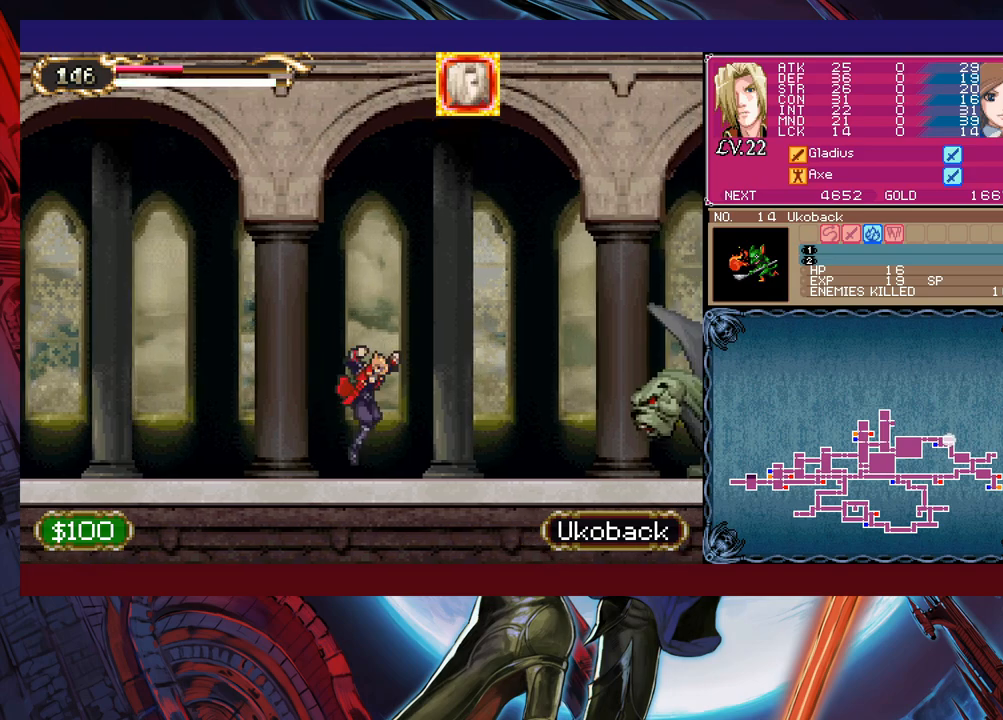
{"buttons": [], "left_stick": "down-right", "events": [[50, "Y", "down"], [83, "B", "down"], [83, "Y", "up"], [100, "B", "up"], [100, "left_stick", "down-right"]]}
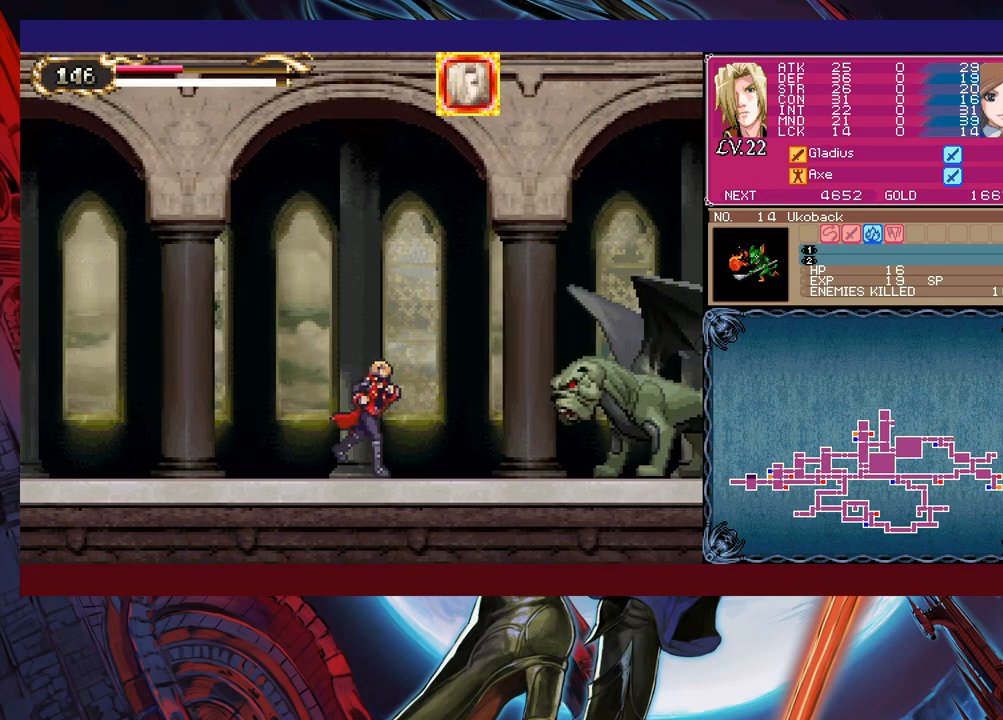
{"buttons": [], "left_stick": "right", "events": [[50, "left_stick", "up-right"], [83, "X", "down"], [150, "X", "up"], [150, "left_stick", "down-right"], [200, "Y", "down"], [250, "Y", "up"], [250, "left_stick", "right"]]}
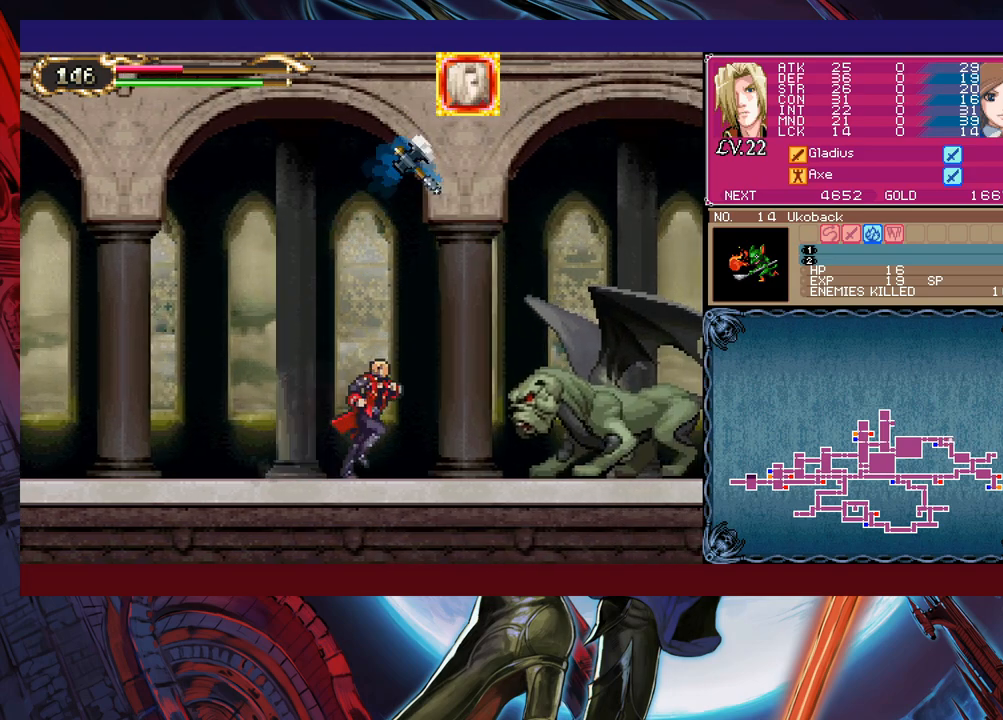
{"buttons": ["Y"], "left_stick": "center", "events": [[133, "X", "down"], [150, "left_stick", "center"], [200, "X", "up"], [483, "Y", "down"]]}
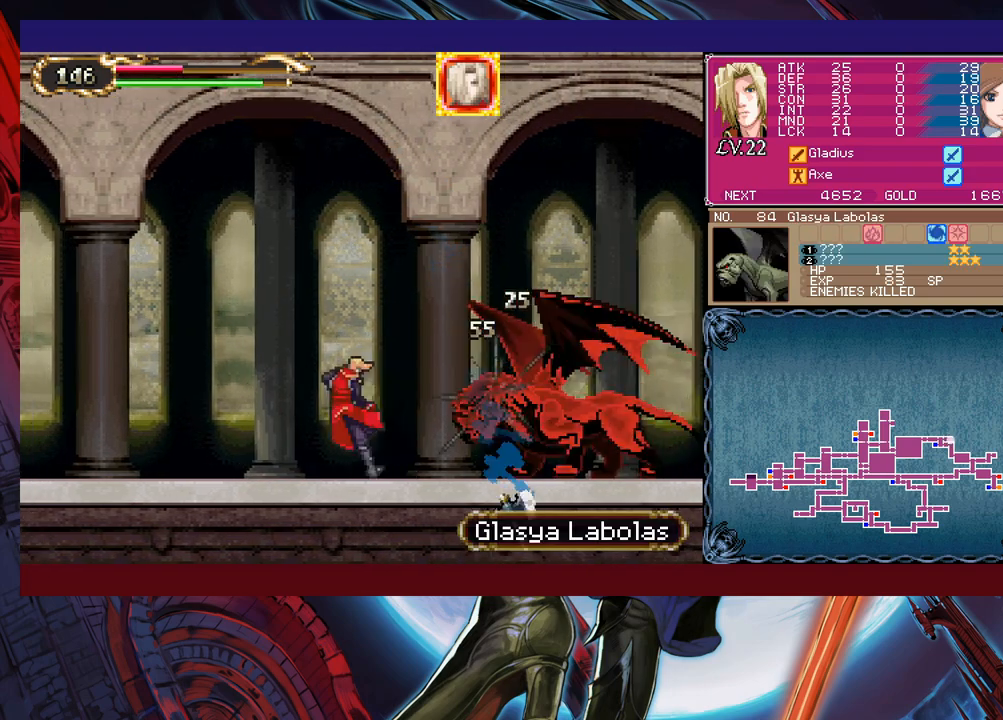
{"buttons": [], "left_stick": "left", "events": [[33, "B", "down"], [33, "Y", "up"], [100, "B", "up"], [133, "left_stick", "left"]]}
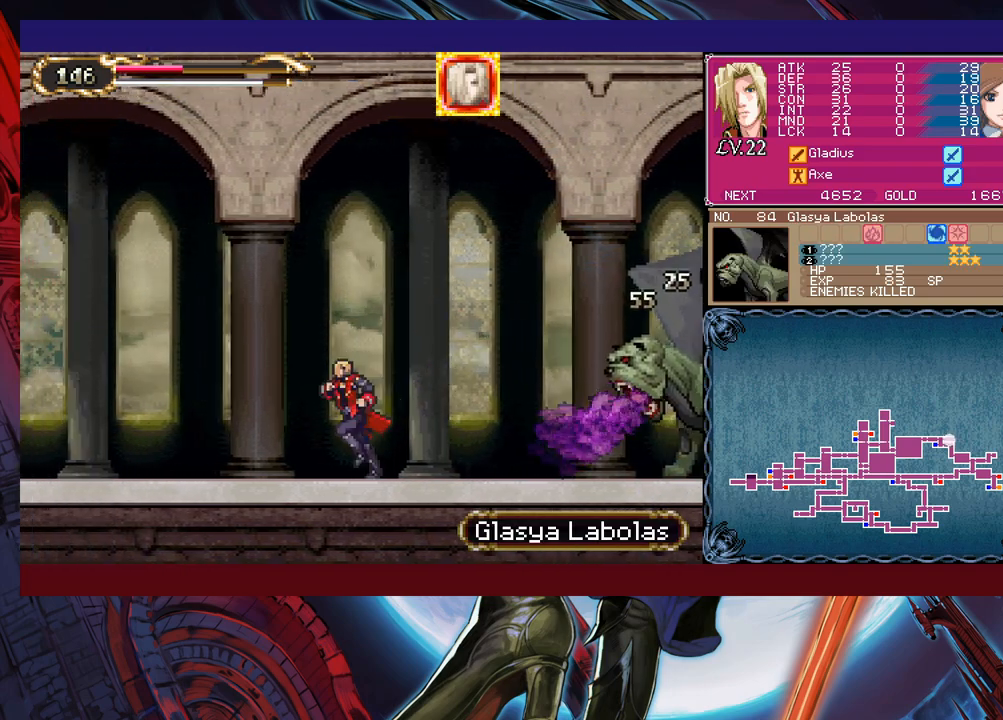
{"buttons": [], "left_stick": "center", "events": [[150, "left_stick", "right"], [250, "left_stick", "center"], [350, "L1", "down"], [383, "L1", "up"]]}
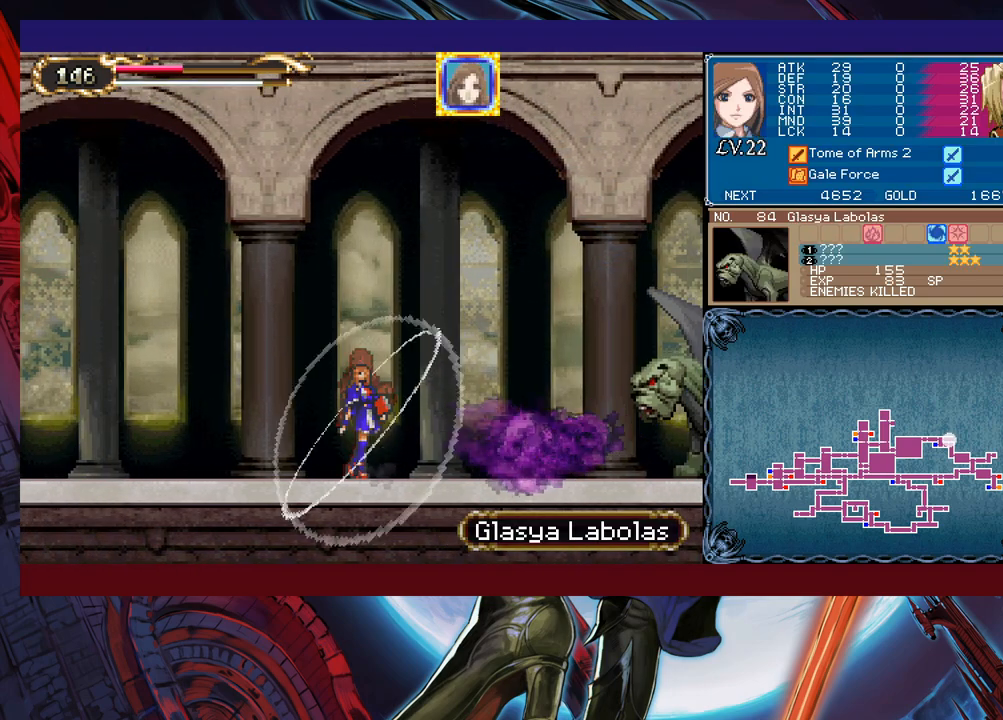
{"buttons": [], "left_stick": "up-right", "events": [[50, "left_stick", "left"], [433, "left_stick", "right"], [500, "left_stick", "up-right"]]}
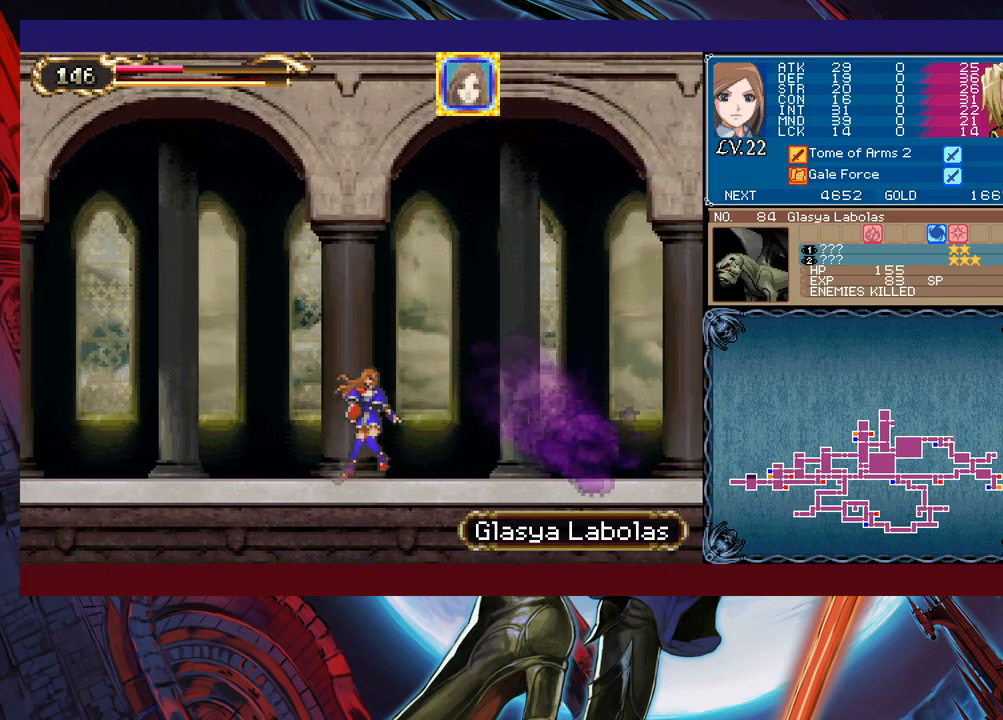
{"buttons": ["X"], "left_stick": "center", "events": [[100, "X", "down"], [283, "left_stick", "center"]]}
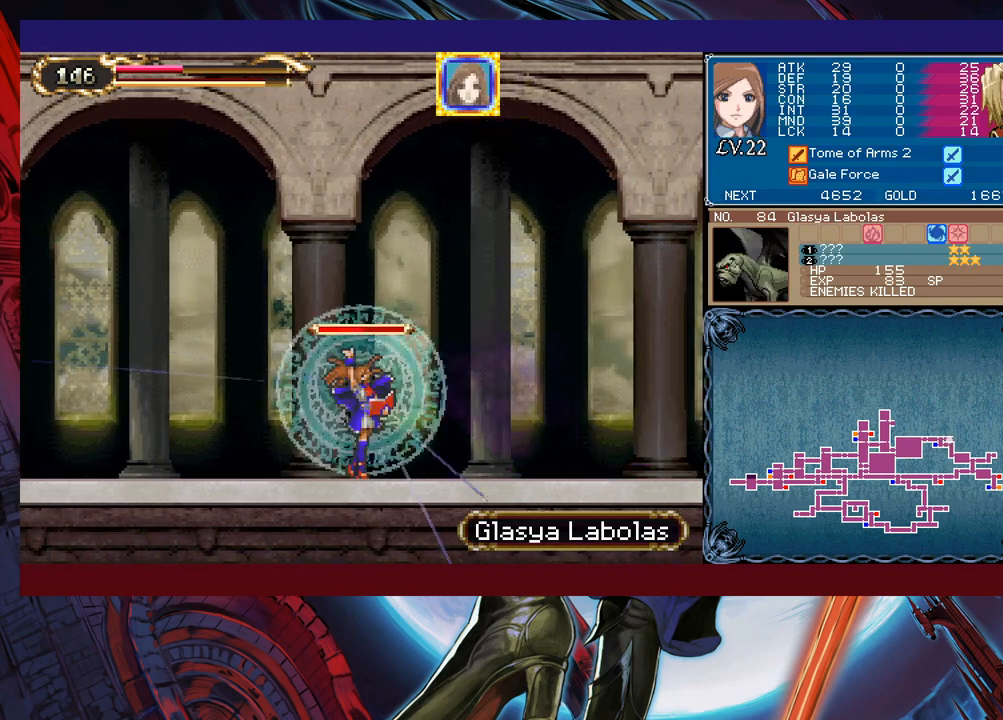
{"buttons": ["Y"], "left_stick": "down", "events": [[450, "X", "up"], [450, "Y", "down"], [450, "left_stick", "down"]]}
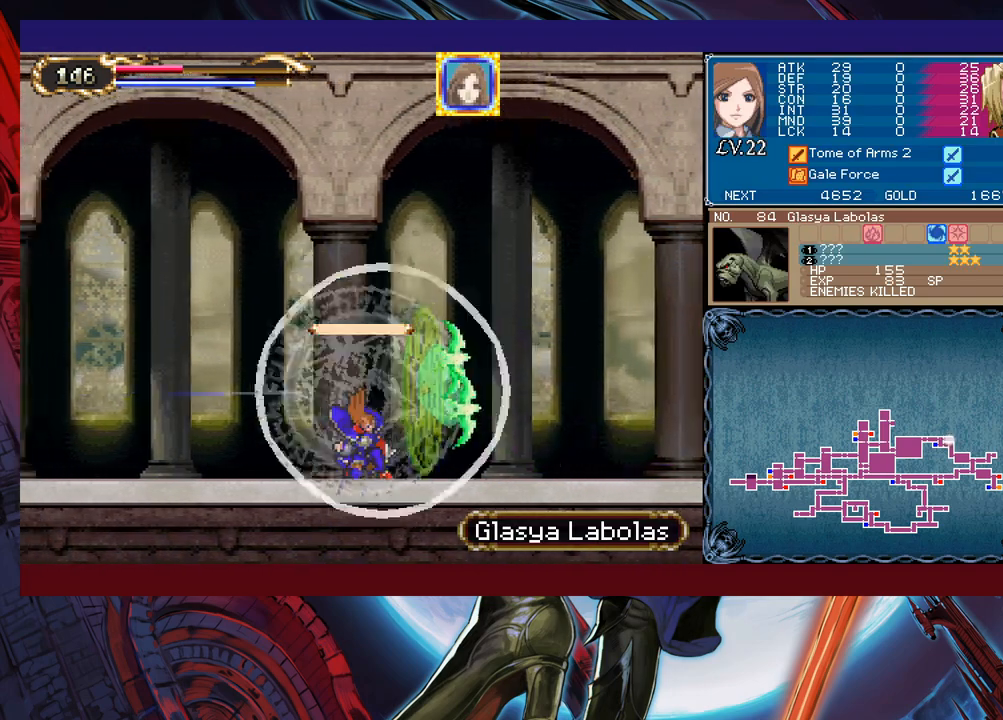
{"buttons": [], "left_stick": "right", "events": [[33, "Y", "up"], [50, "left_stick", "right"]]}
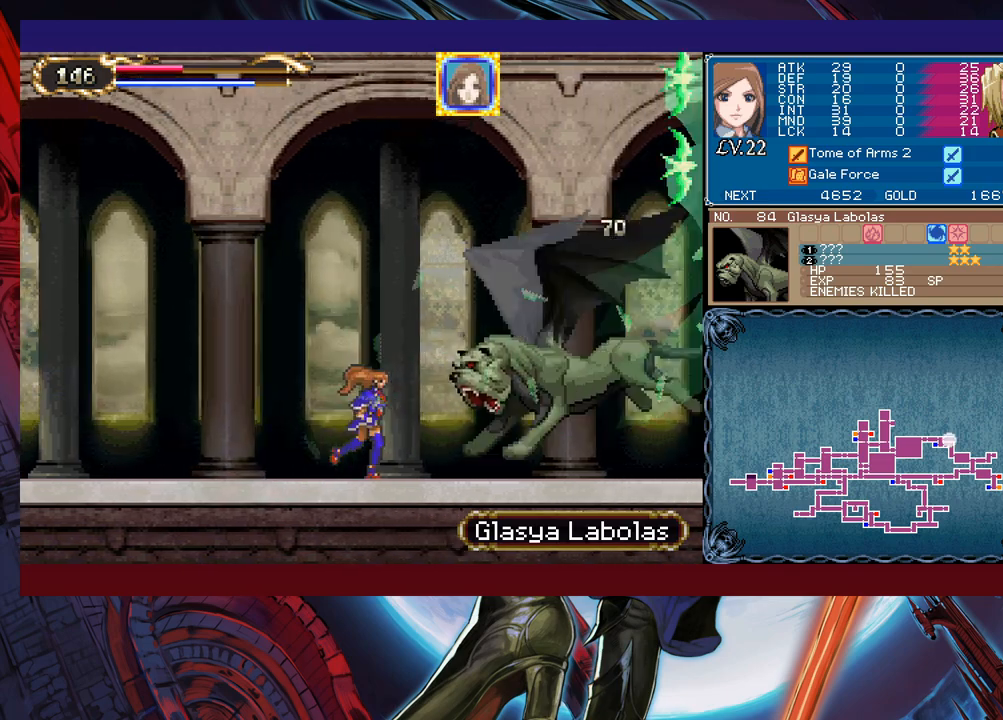
{"buttons": [], "left_stick": "center", "events": [[150, "left_stick", "left"], [450, "left_stick", "right"], [500, "left_stick", "center"]]}
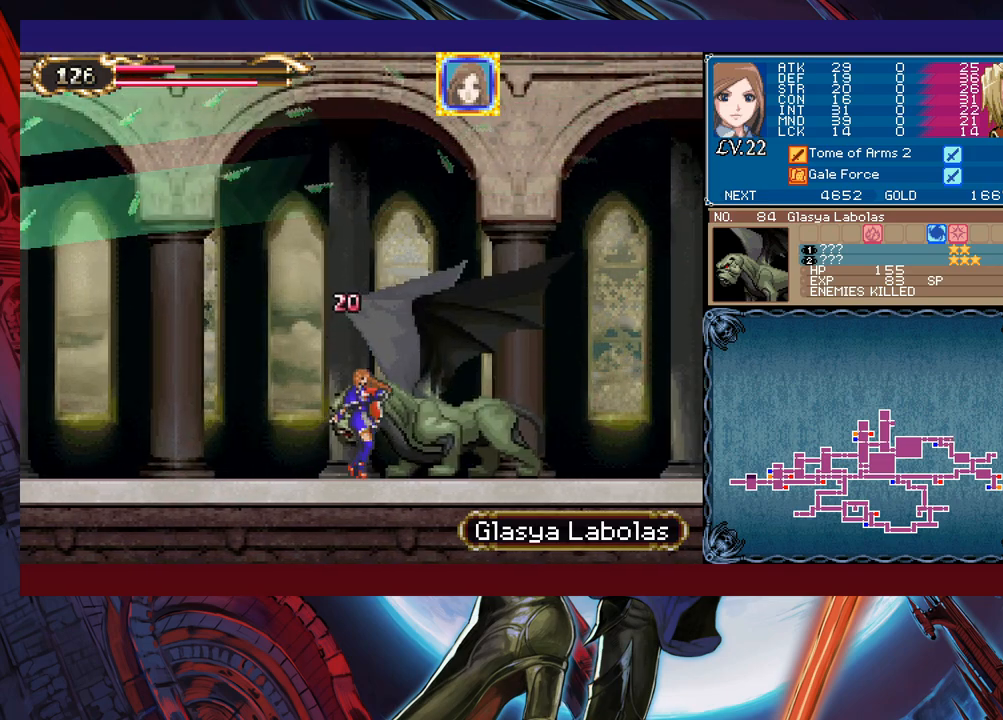
{"buttons": [], "left_stick": "center", "events": [[50, "left_stick", "left"], [383, "left_stick", "right"], [450, "X", "down"], [450, "left_stick", "center"], [500, "X", "up"]]}
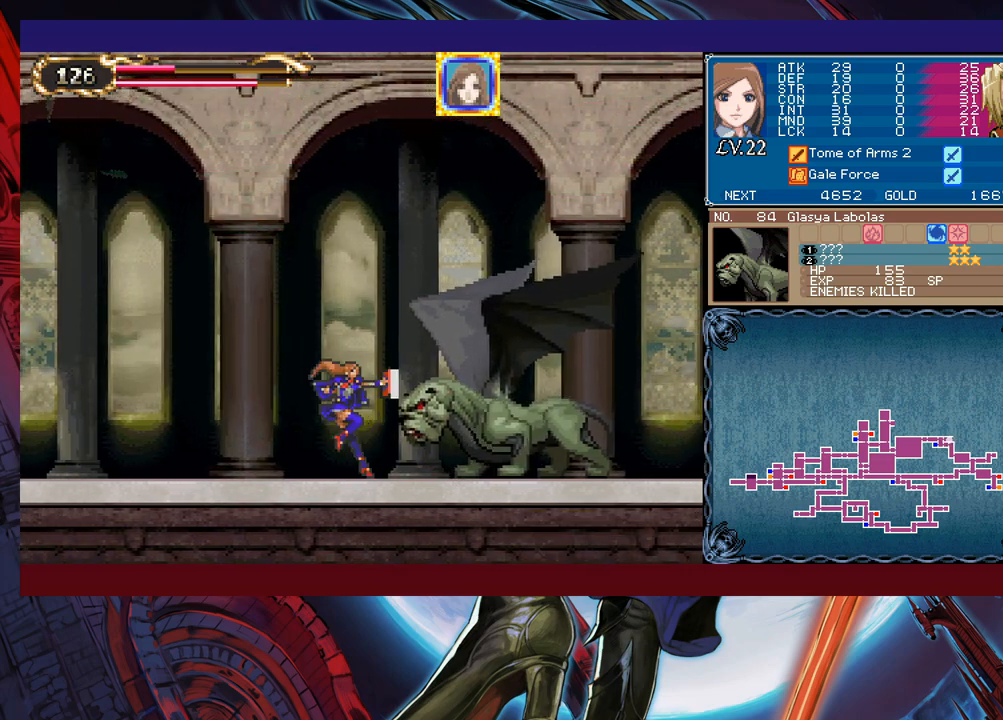
{"buttons": [], "left_stick": "center", "events": [[33, "L1", "down"], [50, "L1", "up"], [83, "X", "down"], [133, "X", "up"], [200, "X", "down"], [250, "X", "up"], [300, "X", "down"], [383, "X", "up"], [400, "L1", "down"], [433, "L1", "up"], [433, "X", "down"], [483, "X", "up"]]}
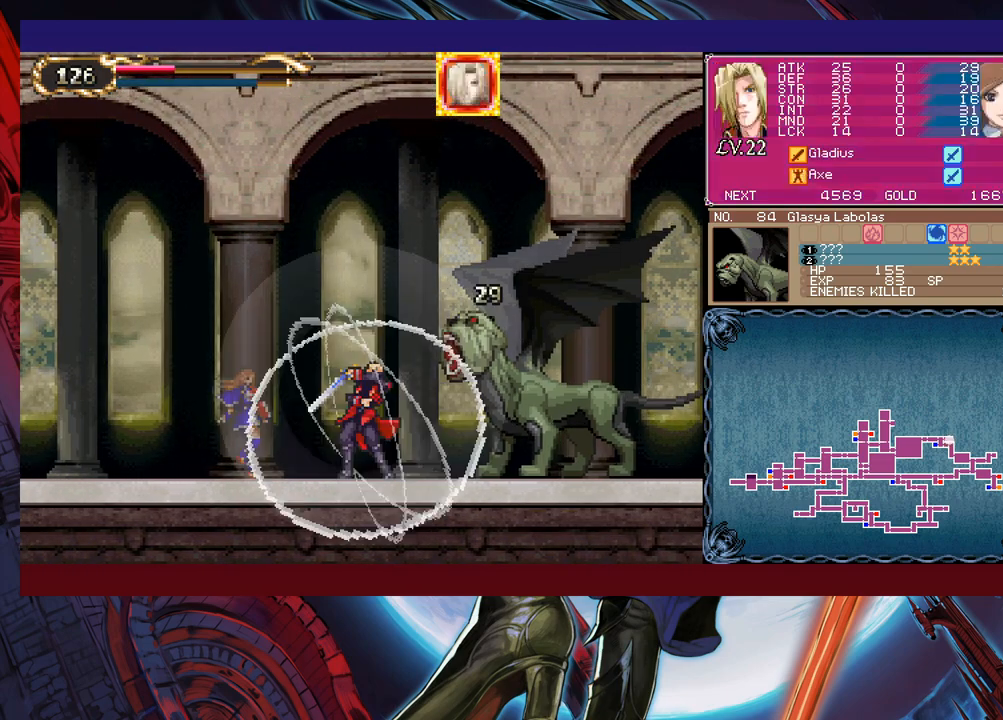
{"buttons": ["Y"], "left_stick": "left", "events": [[150, "left_stick", "right"], [483, "left_stick", "left"], [500, "Y", "down"]]}
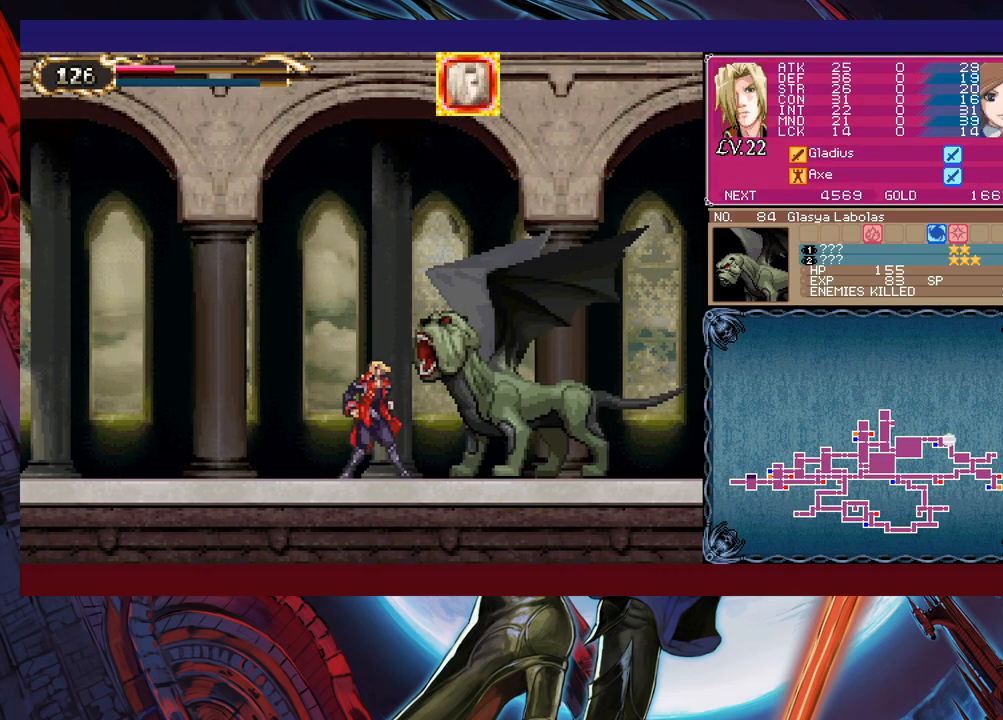
{"buttons": [], "left_stick": "right", "events": [[50, "B", "down"], [50, "Y", "up"], [83, "B", "up"], [83, "left_stick", "right"], [333, "Y", "down"], [333, "left_stick", "left"], [350, "B", "down"], [350, "Y", "up"], [400, "B", "up"], [433, "left_stick", "right"]]}
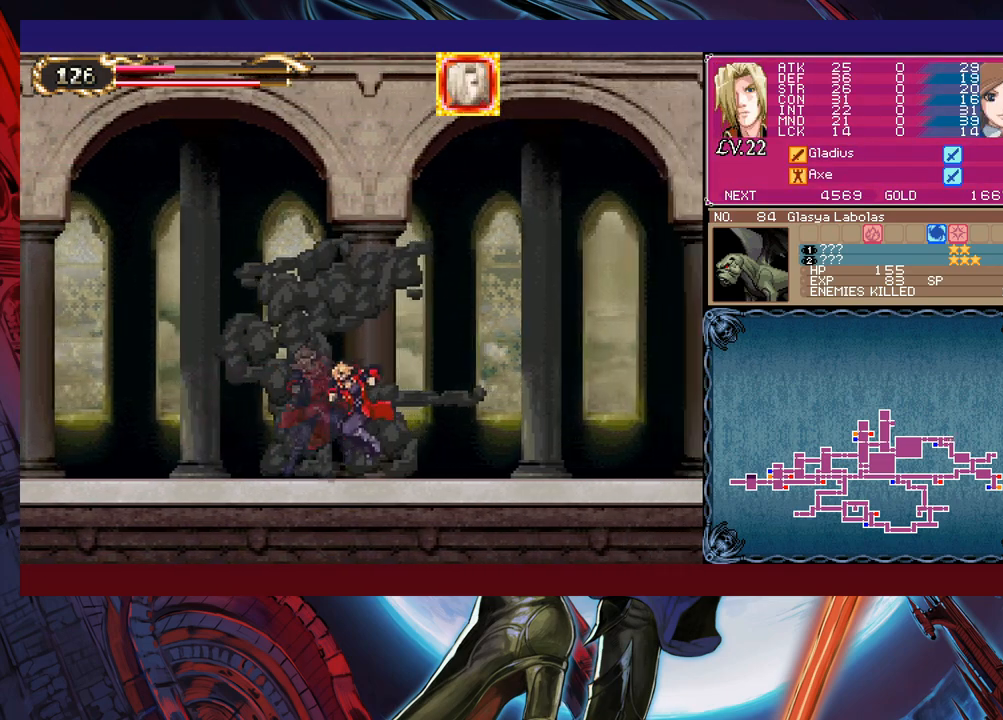
{"buttons": [], "left_stick": "right", "events": [[100, "left_stick", "left"], [133, "Y", "down"], [150, "B", "down"], [150, "Y", "up"], [183, "B", "up"], [183, "left_stick", "down-right"], [350, "left_stick", "center"], [400, "left_stick", "left"], [433, "B", "down"], [450, "B", "up"], [450, "left_stick", "right"]]}
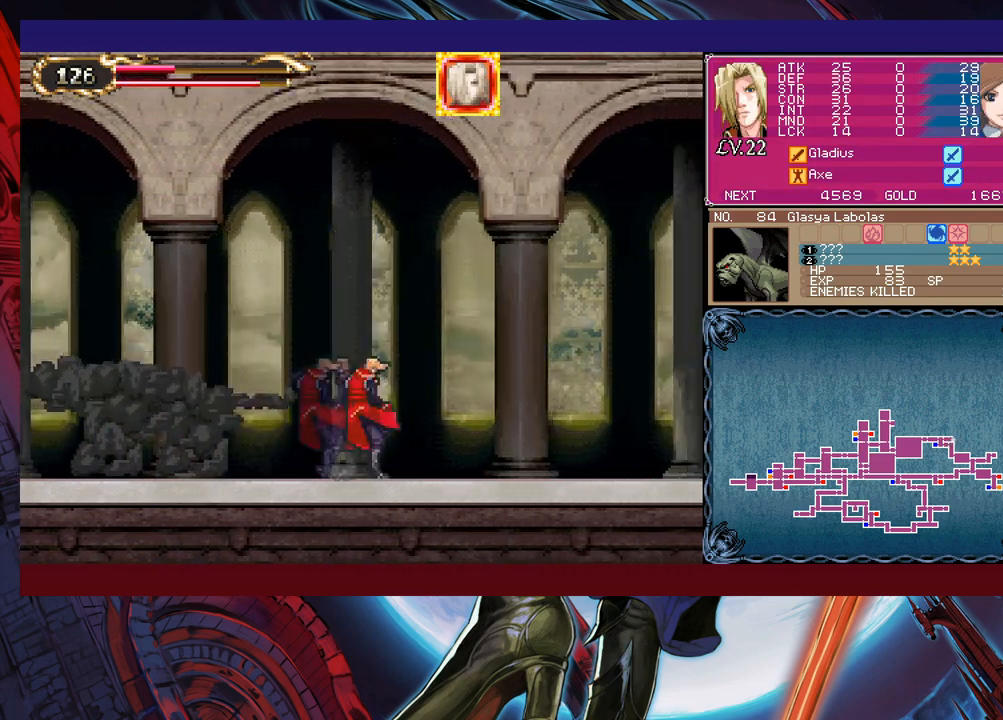
{"buttons": [], "left_stick": "right", "events": [[150, "Y", "down"], [150, "left_stick", "left"], [183, "B", "down"], [183, "Y", "up"], [200, "B", "up"], [233, "left_stick", "right"], [400, "left_stick", "center"], [450, "B", "down"], [483, "B", "up"], [500, "left_stick", "right"]]}
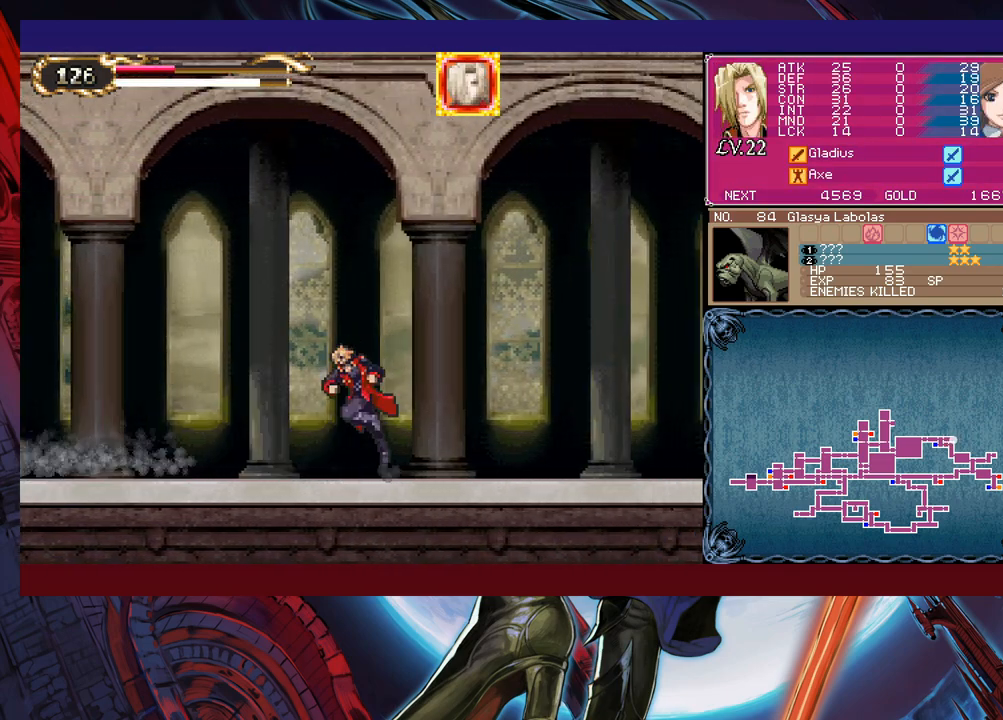
{"buttons": ["Y"], "left_stick": "left", "events": [[200, "Y", "down"], [200, "left_stick", "left"], [250, "Y", "up"], [283, "left_stick", "right"], [450, "left_stick", "left"], [500, "Y", "down"]]}
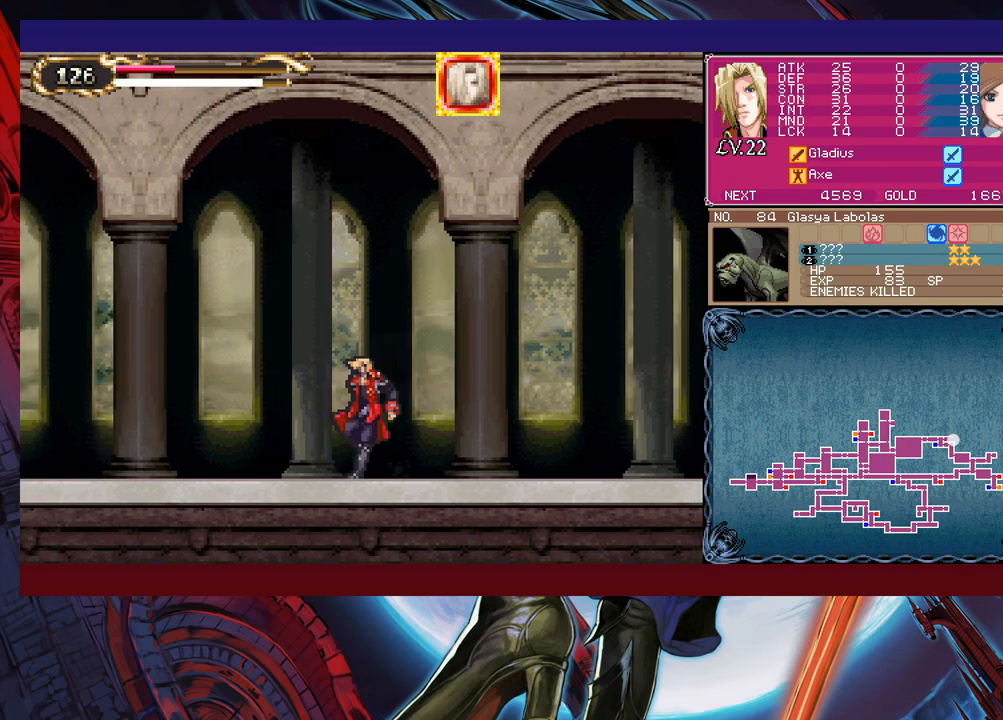
{"buttons": [], "left_stick": "right", "events": [[33, "B", "down"], [33, "Y", "up"], [50, "B", "up"], [50, "left_stick", "right"], [283, "Y", "down"], [283, "left_stick", "left"], [300, "B", "down"], [300, "Y", "up"], [350, "B", "up"], [350, "left_stick", "right"]]}
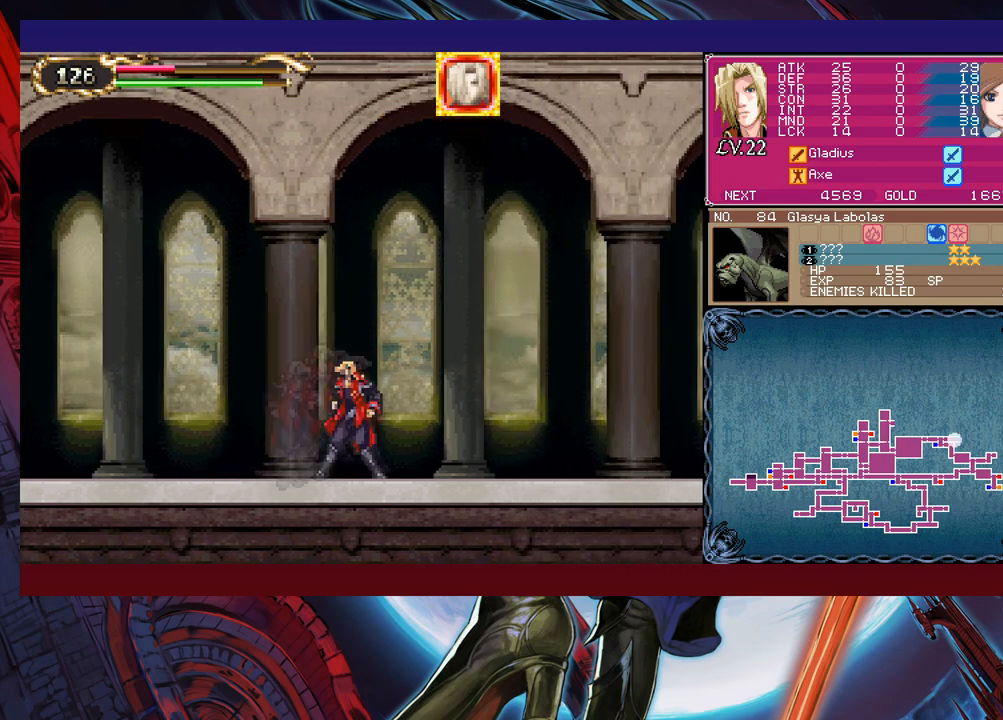
{"buttons": [], "left_stick": "right", "events": [[33, "left_stick", "left"], [50, "Y", "down"], [100, "Y", "up"], [133, "left_stick", "right"], [300, "left_stick", "left"], [350, "Y", "down"], [383, "B", "down"], [383, "Y", "up"], [400, "B", "up"], [400, "left_stick", "right"]]}
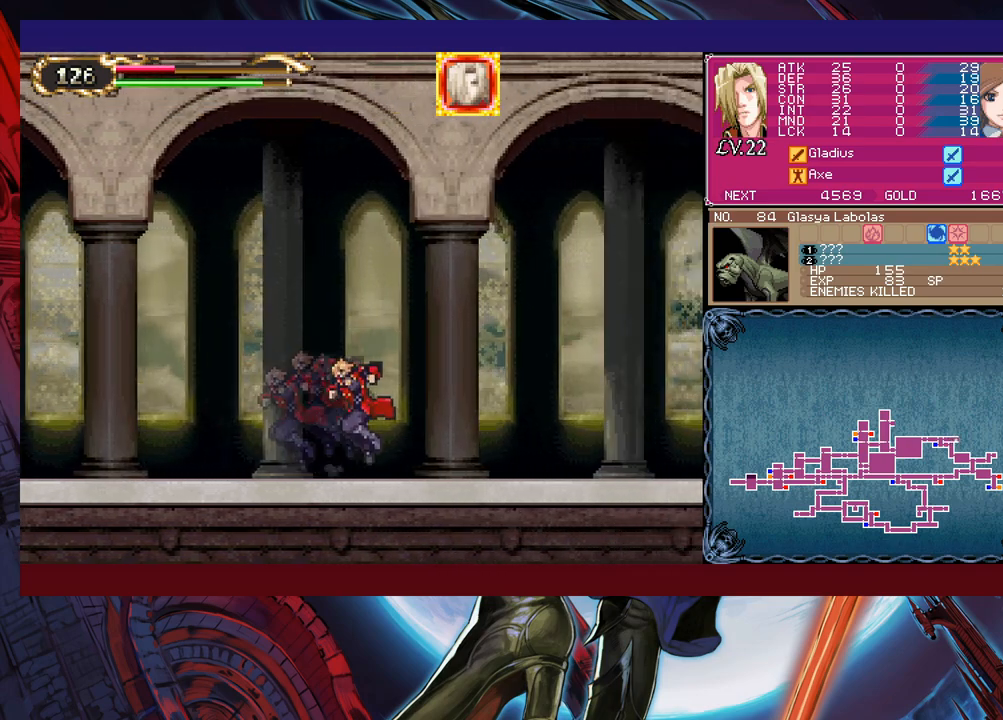
{"buttons": [], "left_stick": "right", "events": [[133, "Y", "down"], [133, "left_stick", "left"], [150, "B", "down"], [150, "Y", "up"], [183, "B", "up"], [200, "left_stick", "right"], [400, "Y", "down"], [400, "left_stick", "left"], [433, "Y", "up"], [483, "left_stick", "right"]]}
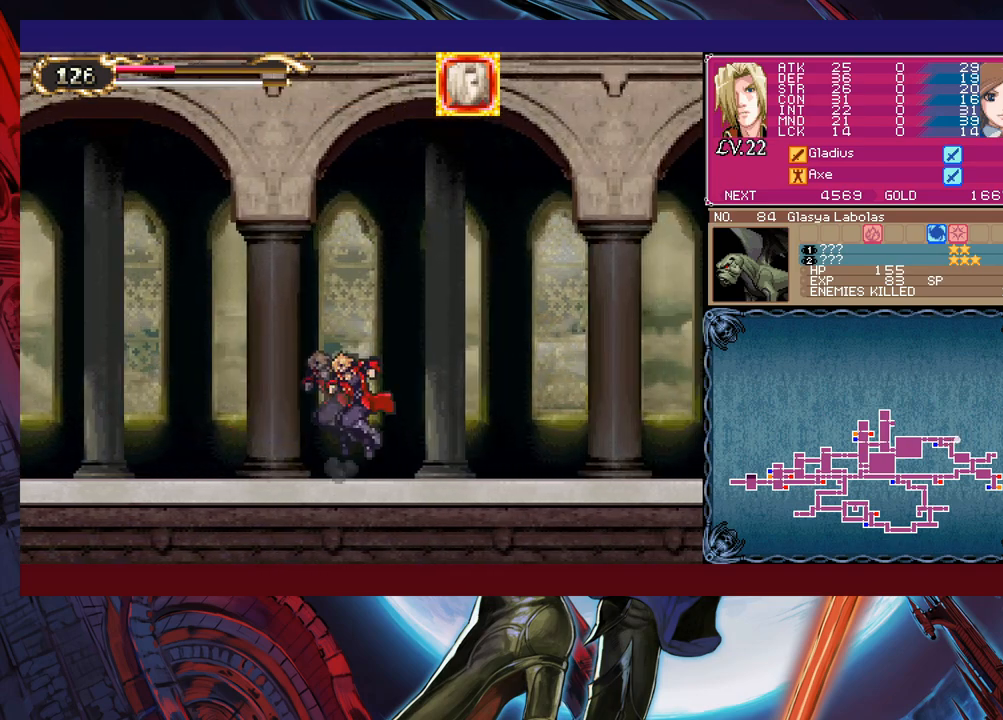
{"buttons": [], "left_stick": "right", "events": [[183, "Y", "down"], [183, "left_stick", "left"], [200, "B", "down"], [200, "Y", "up"], [233, "B", "up"], [250, "left_stick", "right"], [450, "Y", "down"], [450, "left_stick", "left"], [500, "Y", "up"], [500, "left_stick", "right"]]}
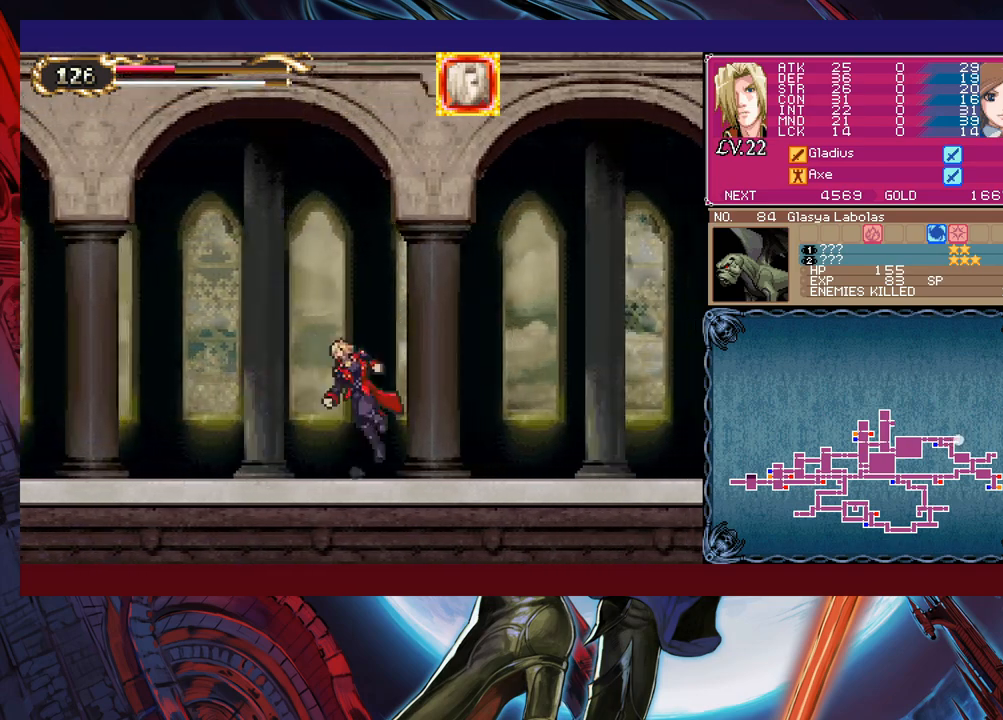
{"buttons": ["Y"], "left_stick": "left", "events": [[233, "Y", "down"], [233, "left_stick", "left"], [250, "B", "down"], [250, "Y", "up"], [283, "B", "up"], [300, "left_stick", "right"], [500, "Y", "down"], [500, "left_stick", "left"]]}
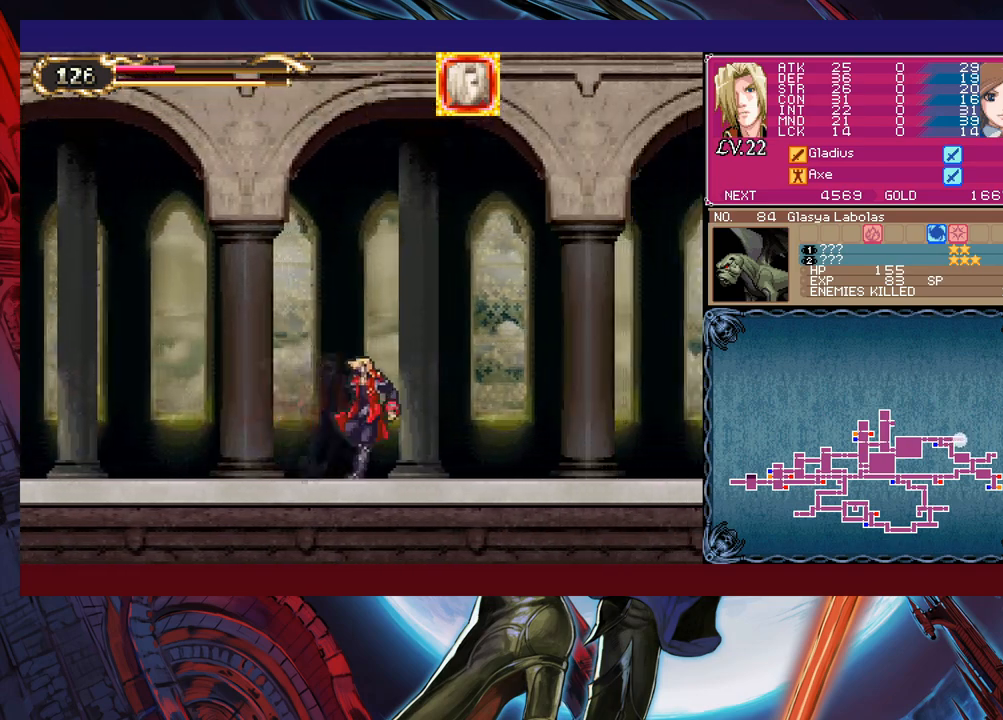
{"buttons": [], "left_stick": "right", "events": [[50, "Y", "up"], [83, "left_stick", "right"], [283, "Y", "down"], [283, "left_stick", "left"], [300, "B", "down"], [300, "Y", "up"], [333, "B", "up"], [350, "left_stick", "right"]]}
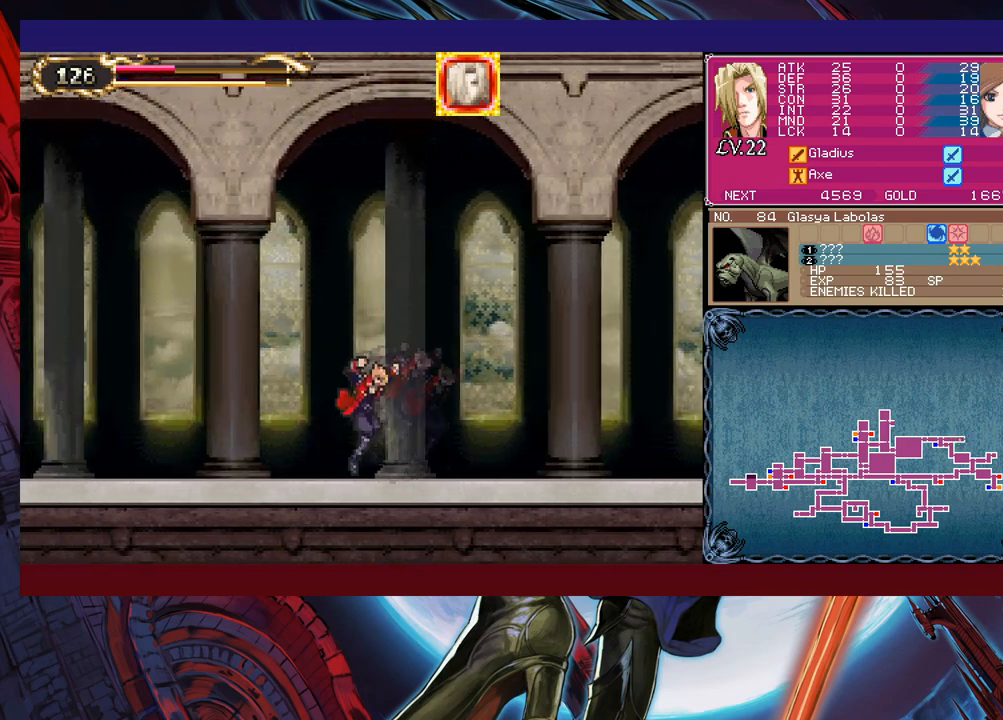
{"buttons": [], "left_stick": "right", "events": [[50, "Y", "down"], [50, "left_stick", "left"], [83, "B", "down"], [83, "Y", "up"], [100, "B", "up"], [150, "left_stick", "down-right"], [333, "Y", "down"], [333, "left_stick", "left"], [350, "B", "down"], [350, "Y", "up"], [383, "B", "up"], [400, "left_stick", "right"]]}
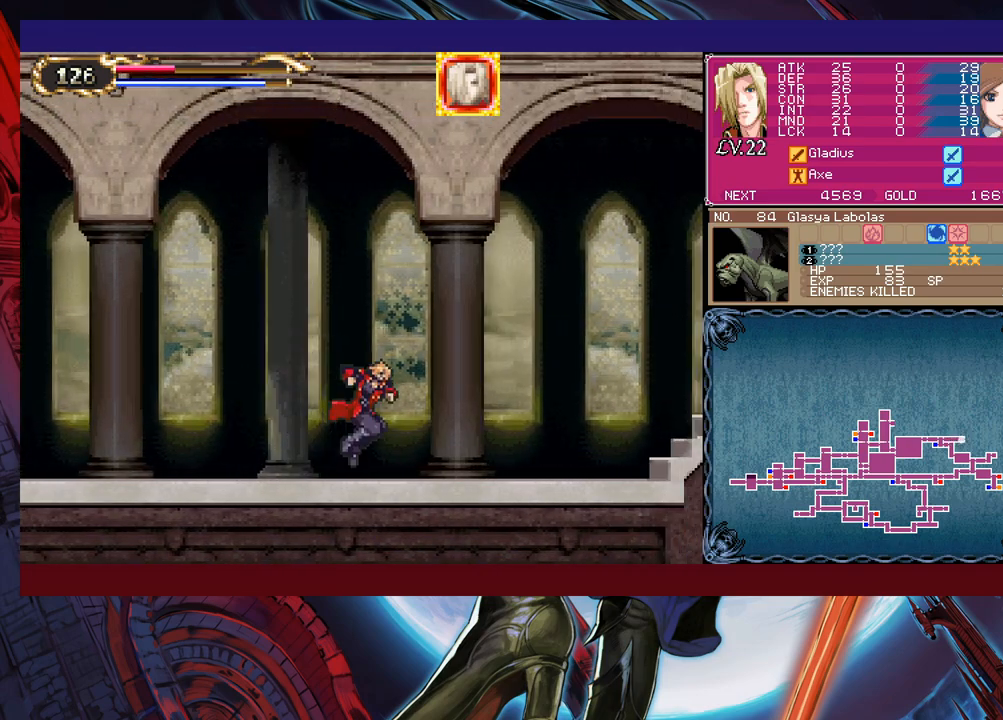
{"buttons": [], "left_stick": "down-right", "events": [[100, "Y", "down"], [100, "left_stick", "left"], [133, "Y", "up"], [183, "left_stick", "right"], [383, "Y", "down"], [383, "left_stick", "left"], [400, "B", "down"], [400, "Y", "up"], [433, "B", "up"], [450, "left_stick", "right"], [500, "left_stick", "down-right"]]}
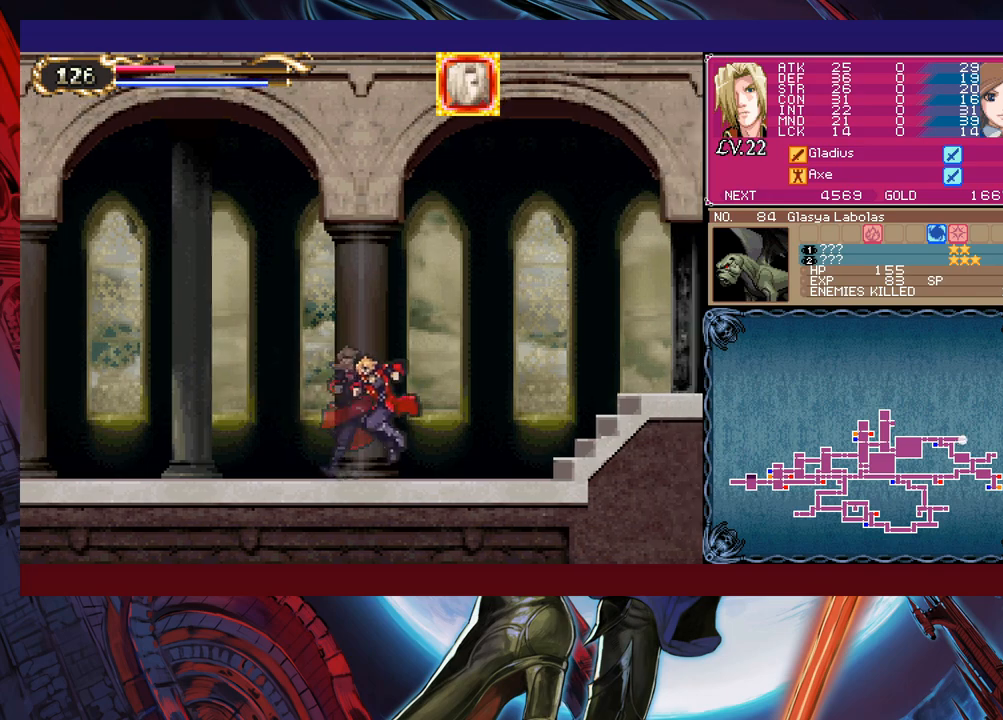
{"buttons": [], "left_stick": "down-right", "events": [[150, "Y", "down"], [150, "left_stick", "left"], [200, "Y", "up"], [250, "left_stick", "down-right"], [400, "left_stick", "left"], [433, "Y", "down"], [483, "B", "down"], [483, "Y", "up"], [500, "B", "up"], [500, "left_stick", "down-right"]]}
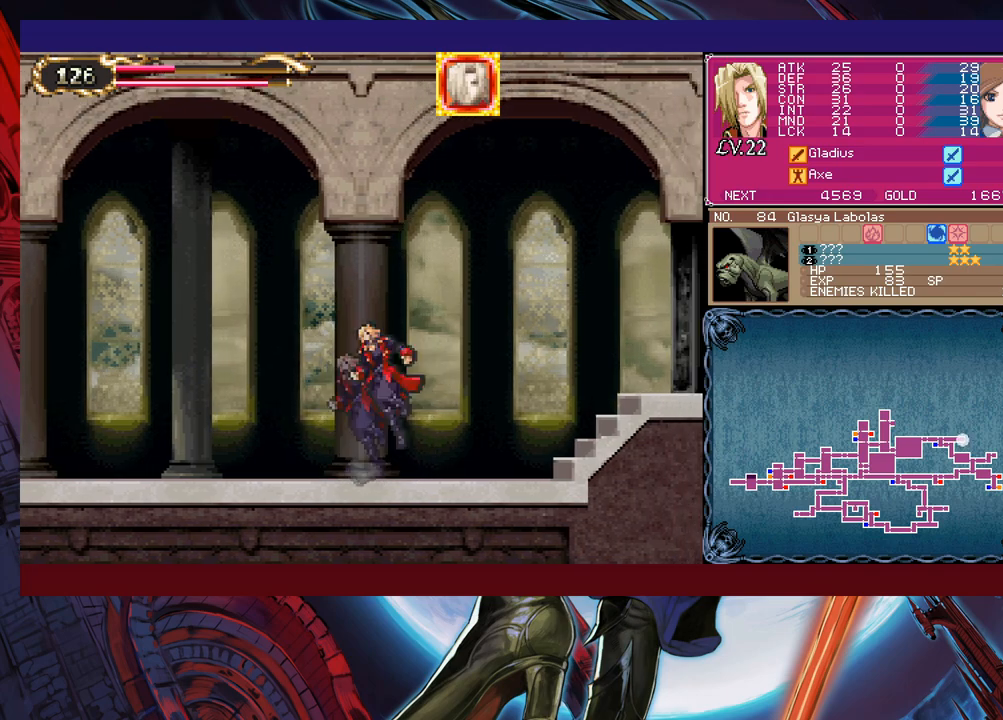
{"buttons": [], "left_stick": "left", "events": [[200, "left_stick", "left"], [250, "Y", "down"], [283, "B", "down"], [283, "Y", "up"], [300, "B", "up"], [300, "left_stick", "down-right"], [500, "left_stick", "left"]]}
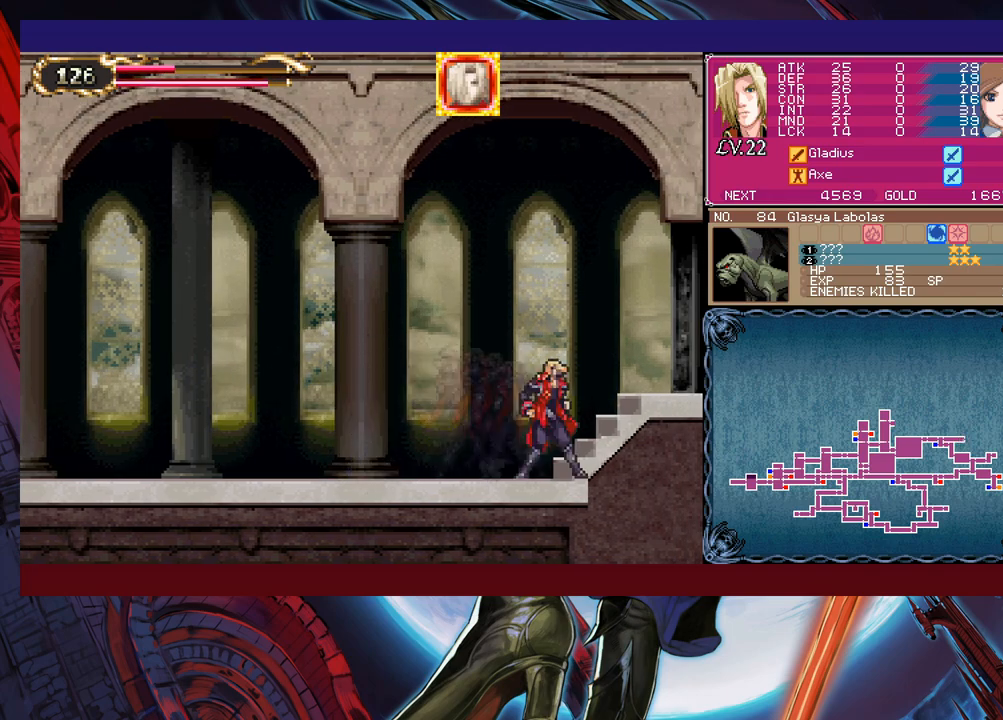
{"buttons": [], "left_stick": "right", "events": [[33, "Y", "down"], [50, "B", "down"], [50, "Y", "up"], [100, "left_stick", "down-right"], [183, "B", "up"], [300, "left_stick", "left"], [350, "Y", "down"], [383, "B", "down"], [383, "Y", "up"], [400, "B", "up"], [400, "left_stick", "right"]]}